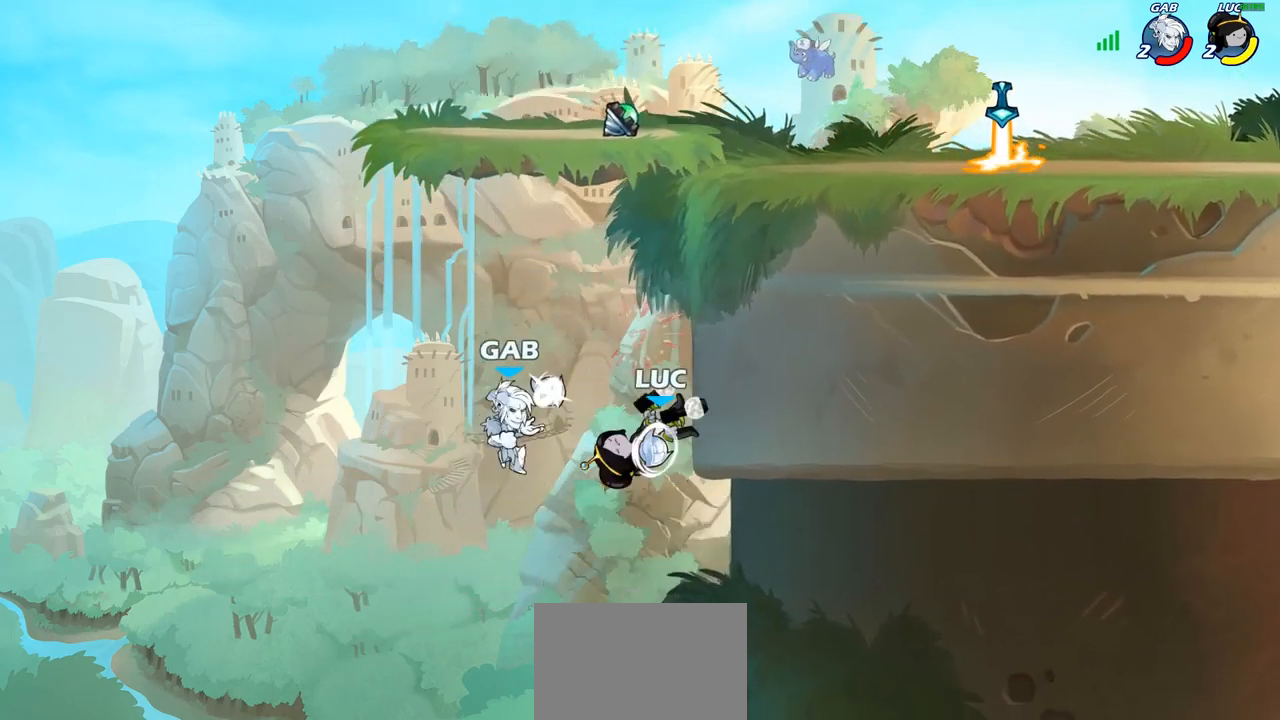
Gameplay with a controller (PlayStation layout); each line is a JSON object with the inputs held at the frame after it (dt_ms = milliseconds from this image to that frame). "events" lists button and stick changes between this image and that frame as [ms after this image, input, new state], when the widget could be followed in between.
{"dt_ms": 500, "buttons": ["CIRCLE"], "left_stick": "up-right", "right_stick": "center", "events": [[83, "left_stick", "up-right"], [117, "CROSS", "down"], [200, "left_stick", "up-left"], [217, "CROSS", "up"], [317, "CROSS", "down"], [383, "left_stick", "up-right"], [417, "CIRCLE", "down"], [417, "CROSS", "up"]]}
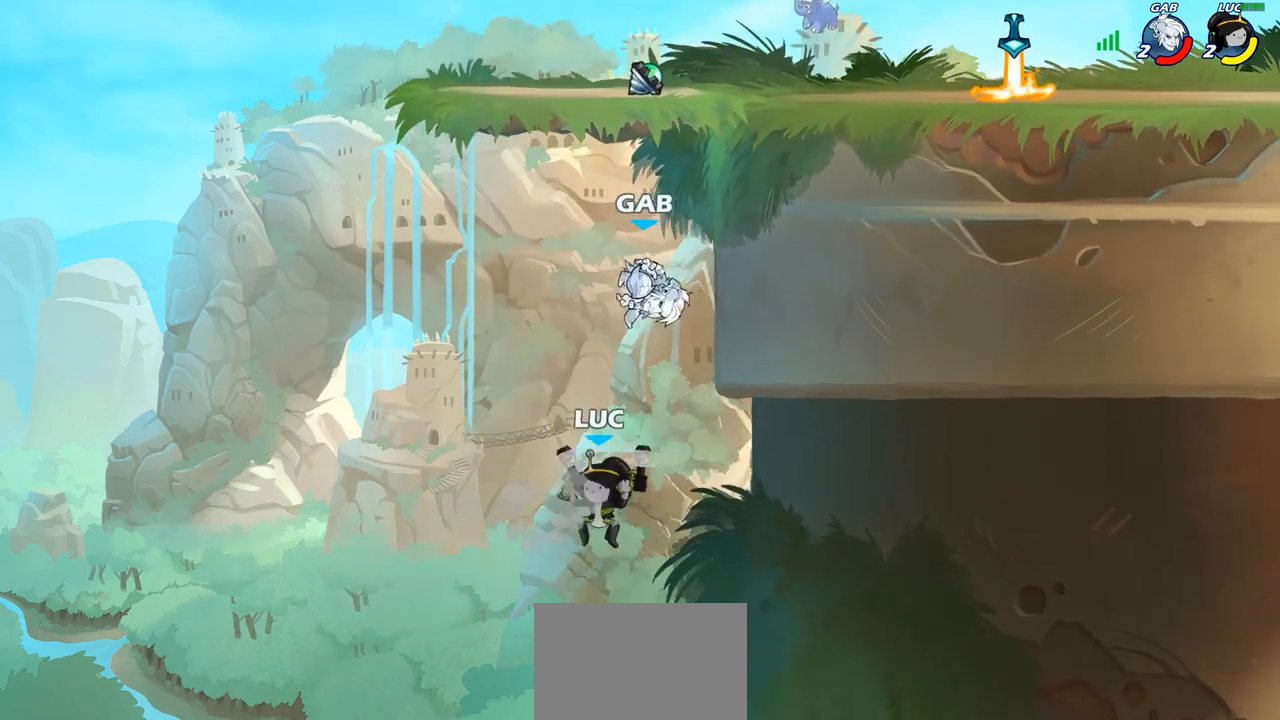
{"dt_ms": 500, "buttons": ["CROSS"], "left_stick": "up-right", "right_stick": "center", "events": [[33, "CIRCLE", "up"], [483, "CROSS", "down"]]}
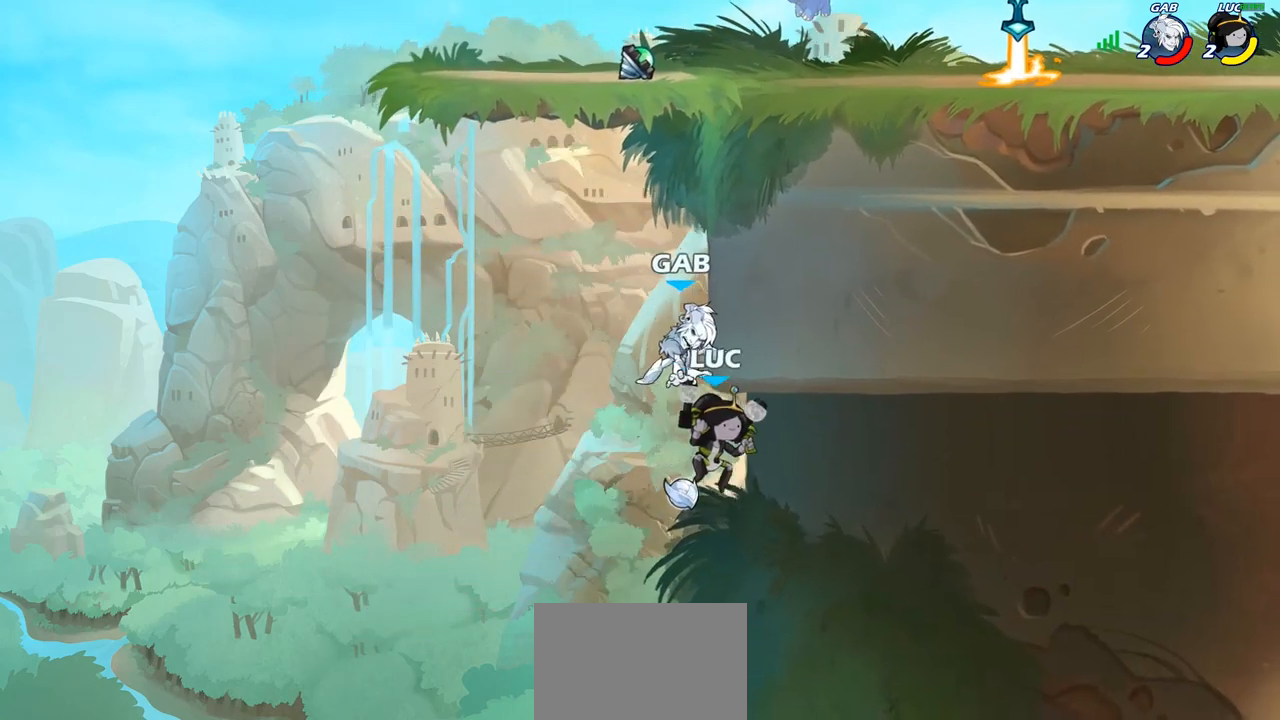
{"dt_ms": 500, "buttons": ["CIRCLE", "TRIANGLE", "R1", "R2"], "left_stick": "up", "right_stick": "center", "events": [[17, "R1", "down"], [17, "R2", "down"], [33, "left_stick", "up-left"], [117, "CROSS", "up"], [167, "R1", "up"], [167, "R2", "up"], [233, "CROSS", "down"], [250, "R1", "down"], [250, "R2", "down"], [267, "SQUARE", "down"], [300, "TRIANGLE", "down"], [333, "SQUARE", "up"], [350, "CROSS", "up"], [367, "R1", "up"], [367, "R2", "up"], [367, "TRIANGLE", "up"], [400, "left_stick", "up"], [433, "SQUARE", "down"], [450, "CROSS", "down"], [450, "R1", "down"], [450, "R2", "down"], [467, "TRIANGLE", "down"], [483, "CIRCLE", "down"], [483, "CROSS", "up"], [483, "SQUARE", "up"]]}
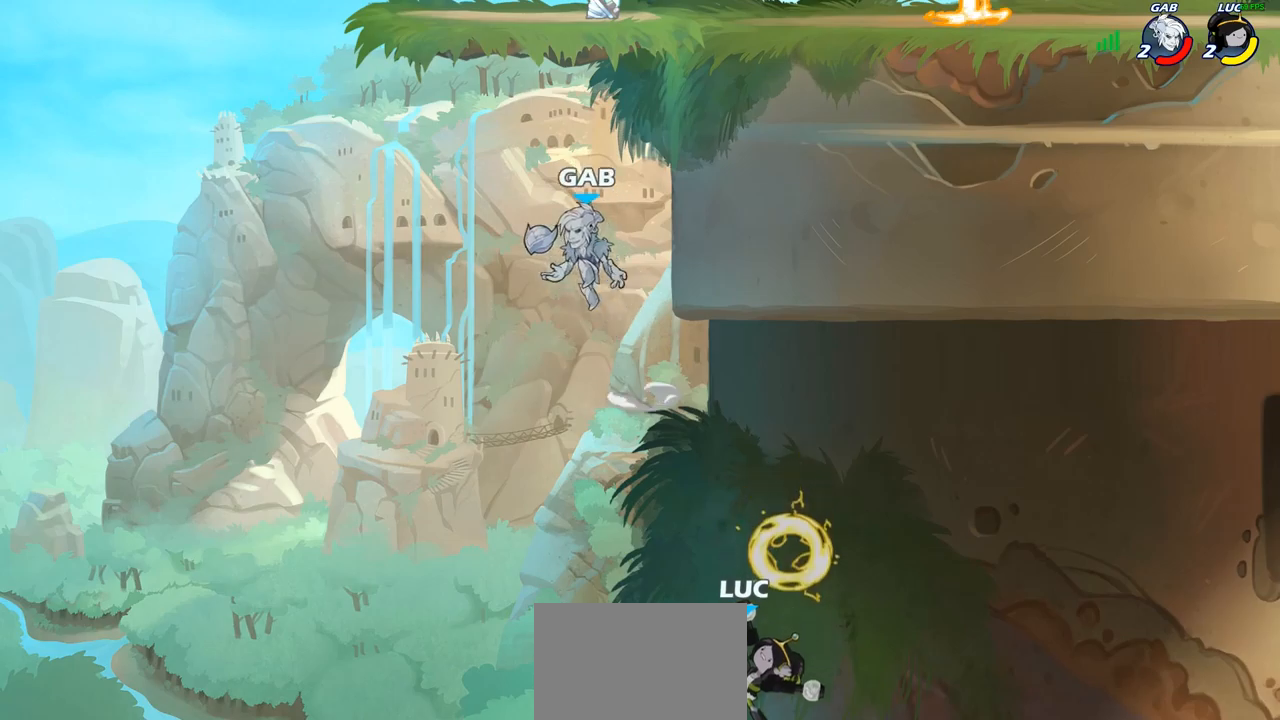
{"dt_ms": 500, "buttons": [], "left_stick": "center", "right_stick": "center", "events": [[33, "TRIANGLE", "up"], [50, "CIRCLE", "up"], [50, "R1", "up"], [50, "R2", "up"], [117, "left_stick", "center"], [150, "R1", "down"], [150, "R2", "down"], [200, "R1", "up"], [217, "R2", "up"]]}
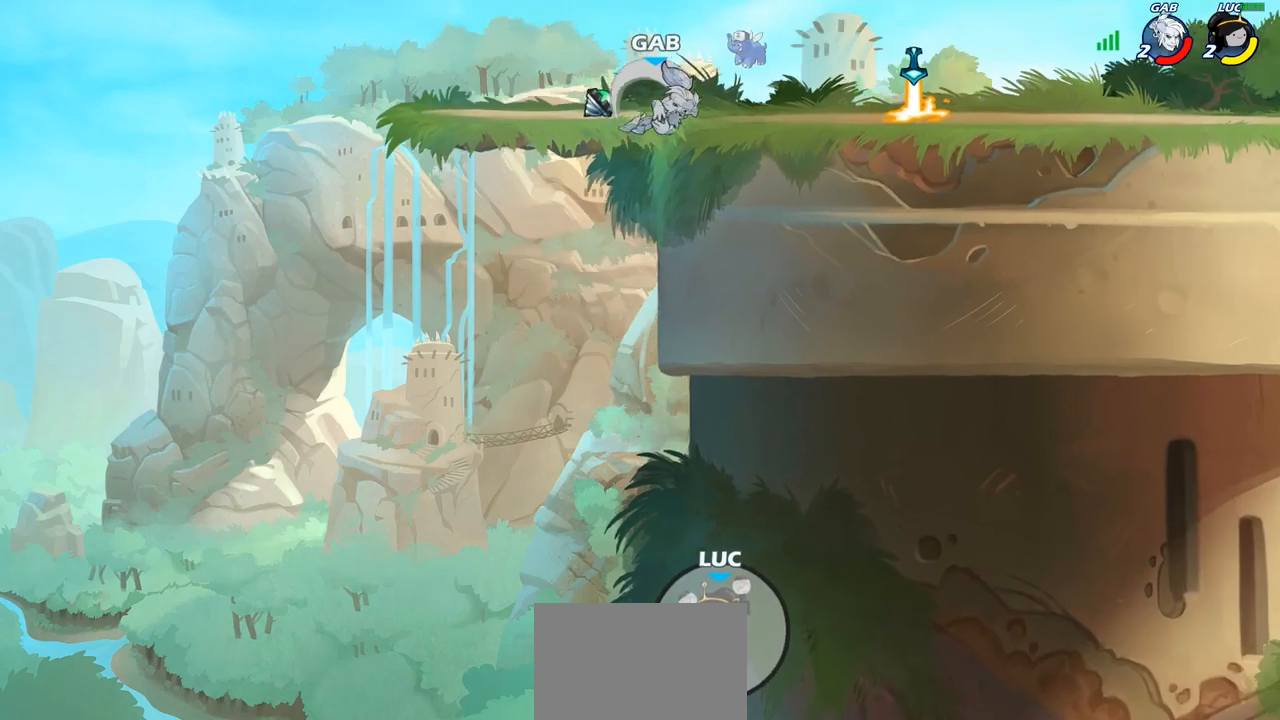
{"dt_ms": 500, "buttons": [], "left_stick": "center", "right_stick": "center", "events": []}
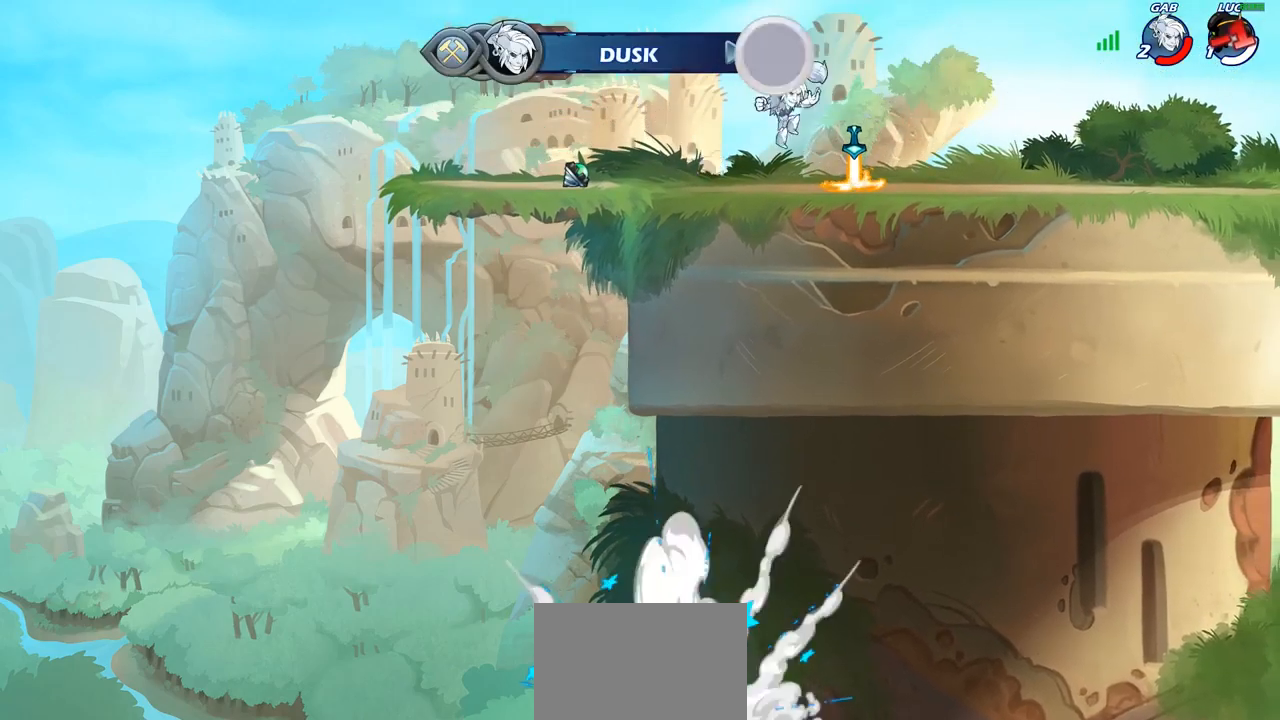
{"dt_ms": 500, "buttons": [], "left_stick": "center", "right_stick": "center", "events": []}
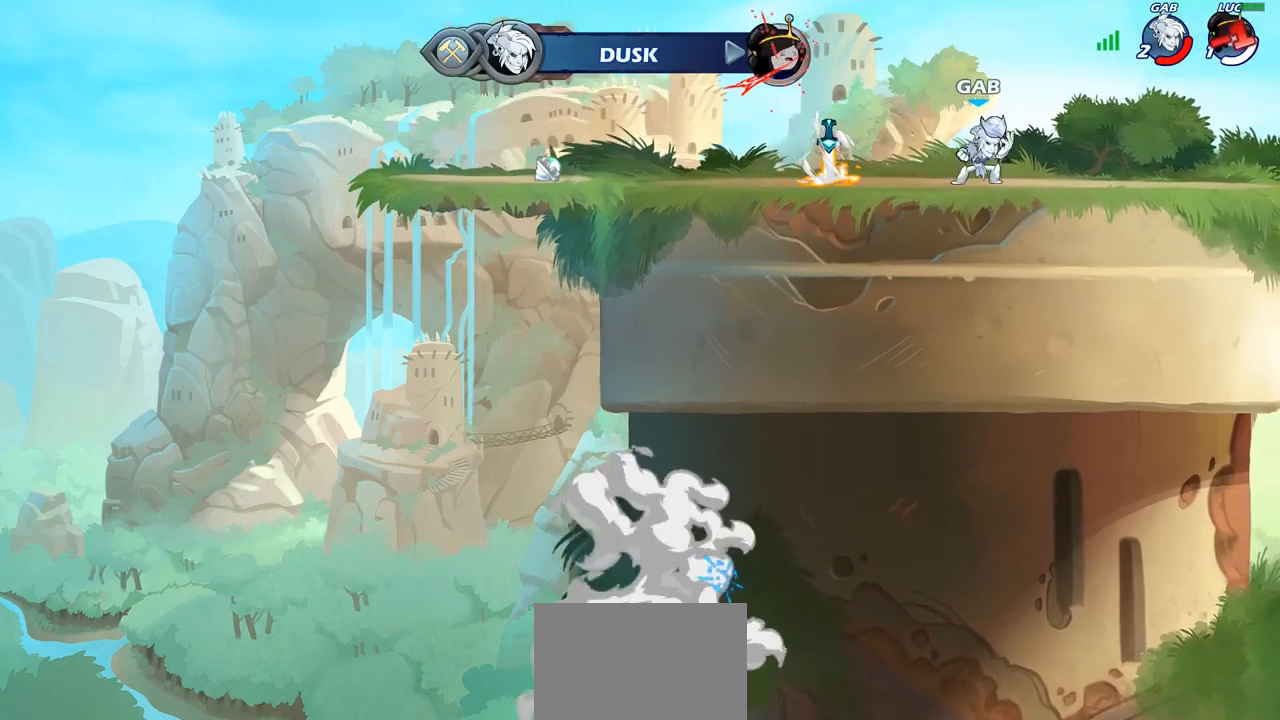
{"dt_ms": 500, "buttons": [], "left_stick": "center", "right_stick": "center", "events": []}
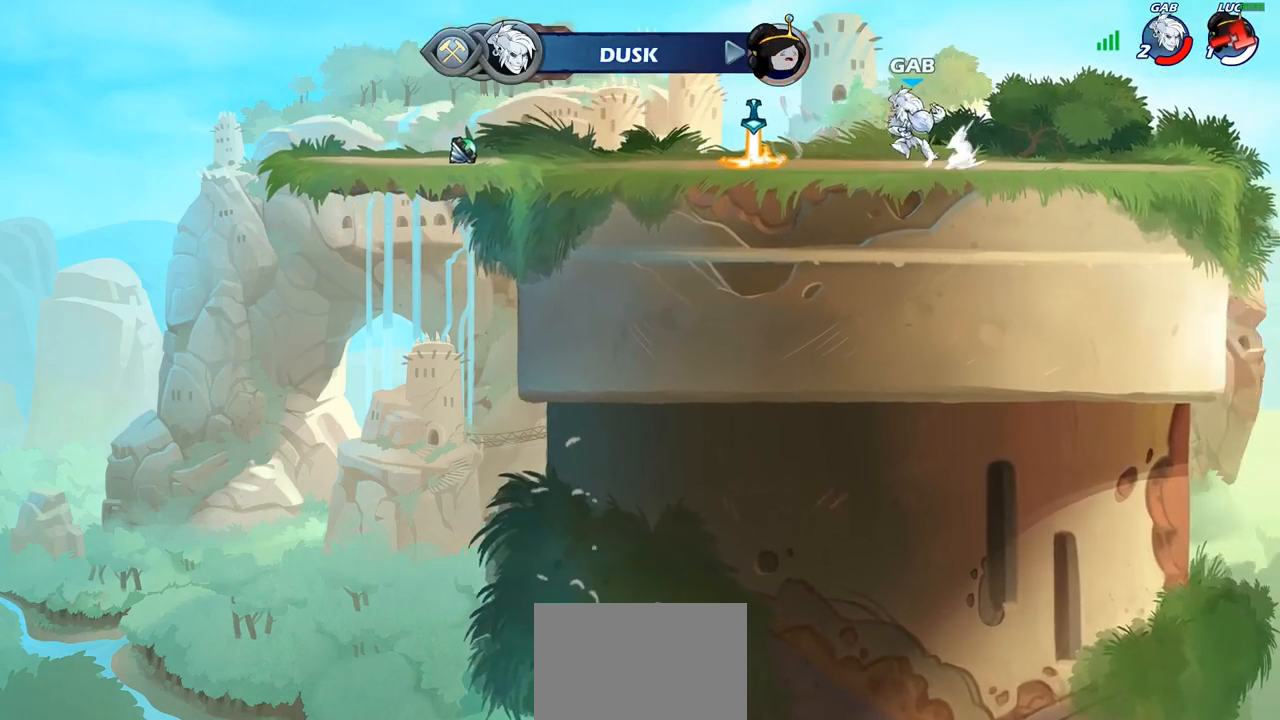
{"dt_ms": 500, "buttons": [], "left_stick": "center", "right_stick": "center", "events": []}
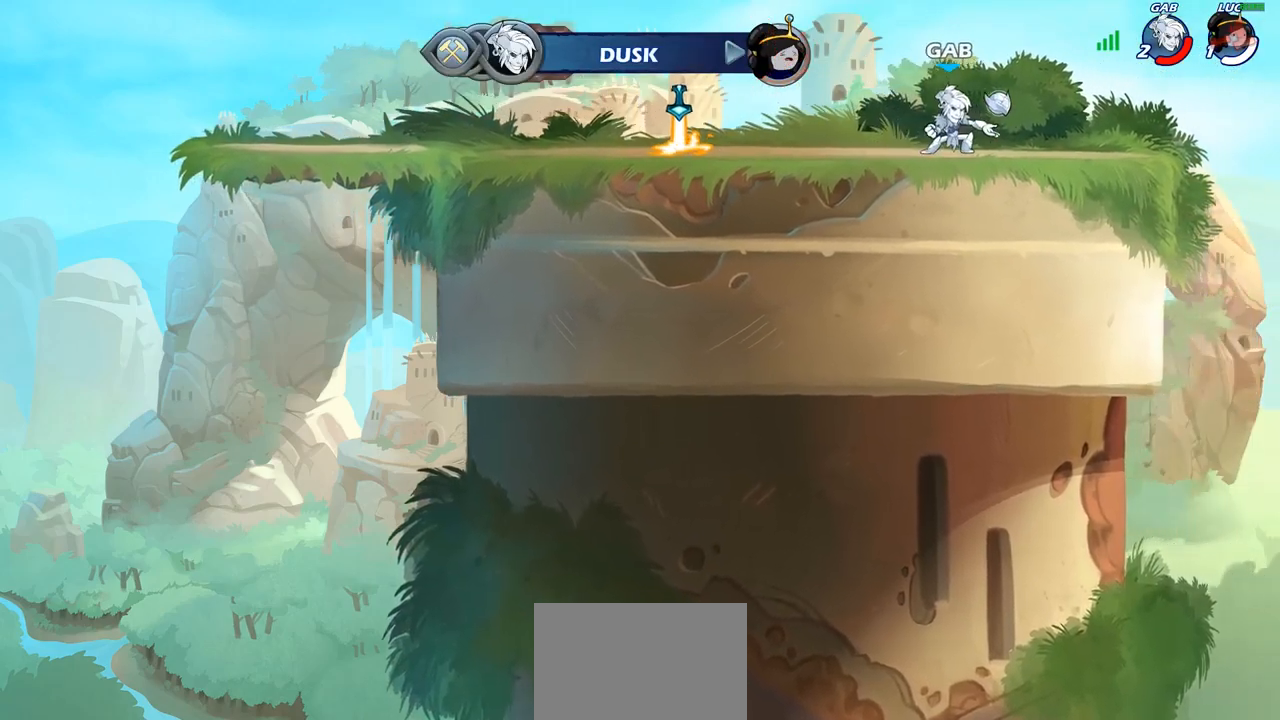
{"dt_ms": 500, "buttons": [], "left_stick": "center", "right_stick": "center", "events": []}
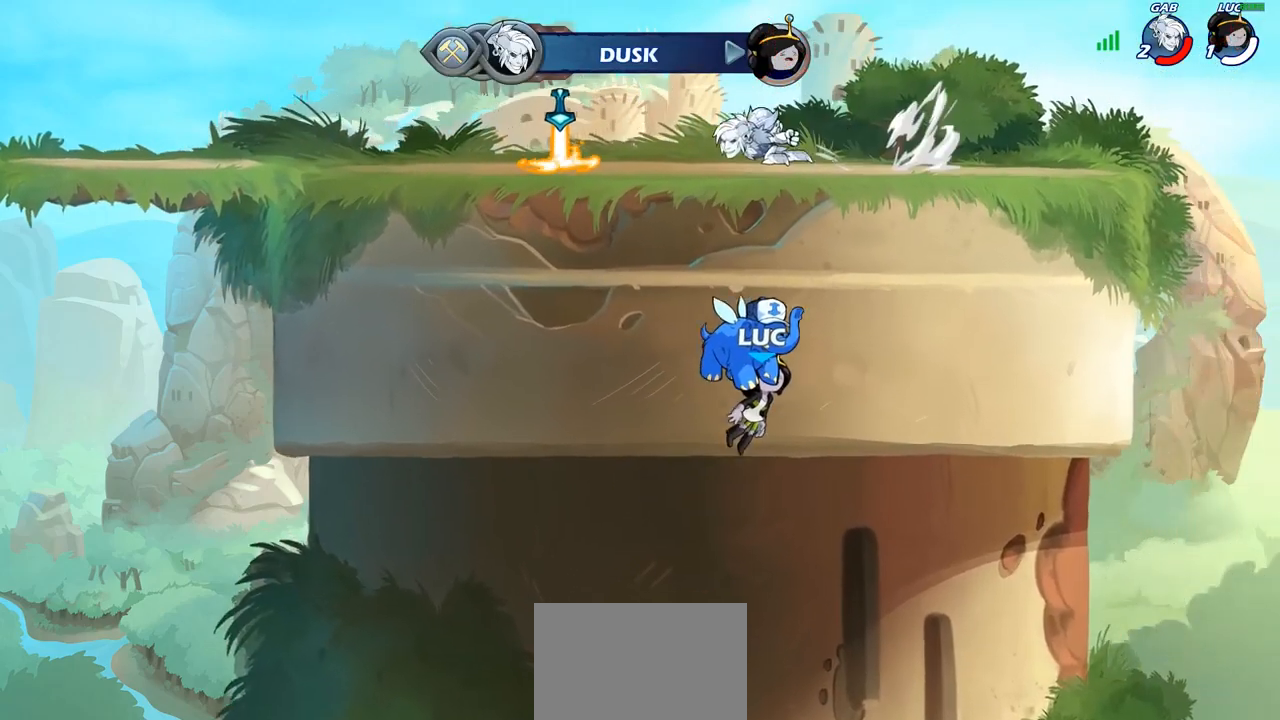
{"dt_ms": 500, "buttons": [], "left_stick": "center", "right_stick": "center", "events": []}
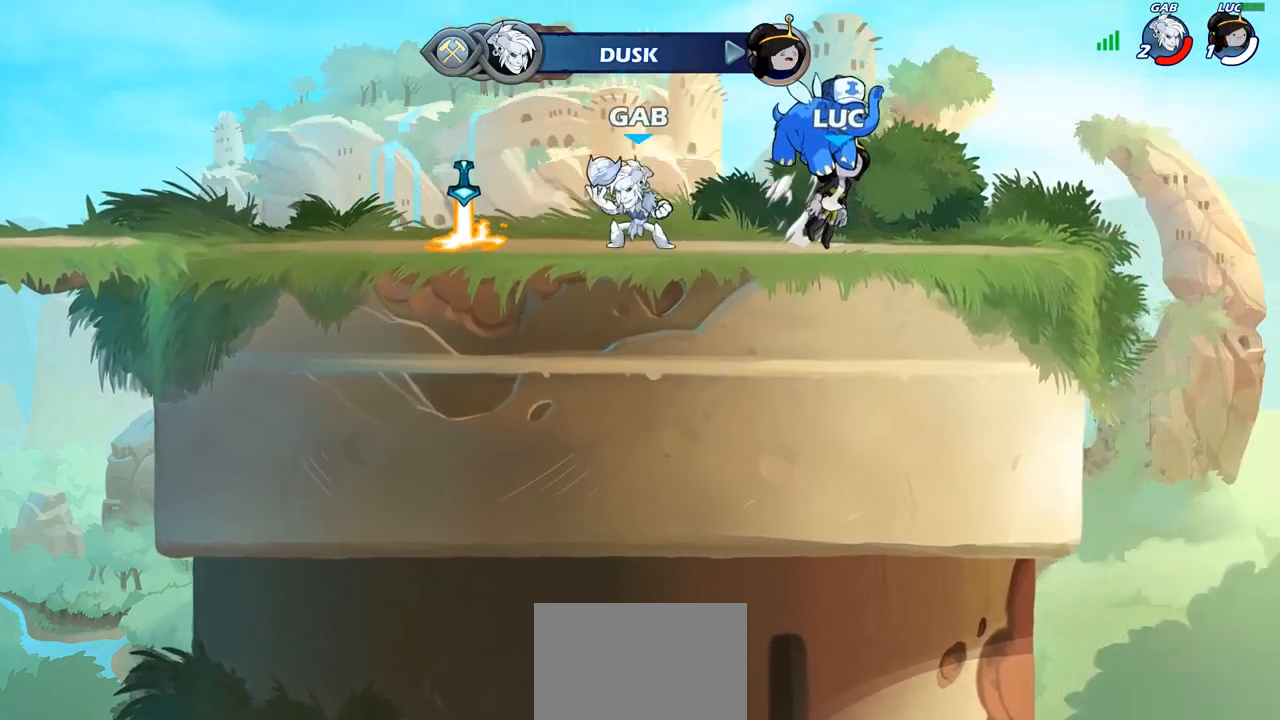
{"dt_ms": 500, "buttons": [], "left_stick": "center", "right_stick": "center", "events": []}
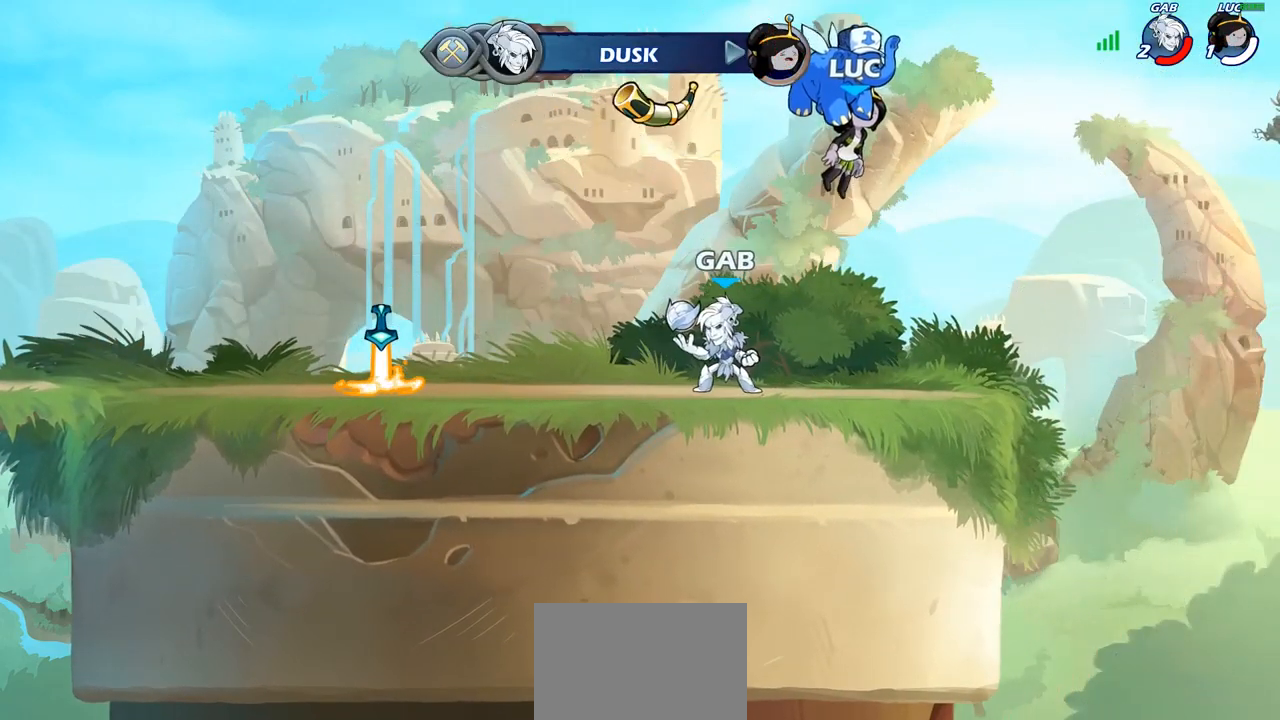
{"dt_ms": 500, "buttons": [], "left_stick": "center", "right_stick": "center", "events": []}
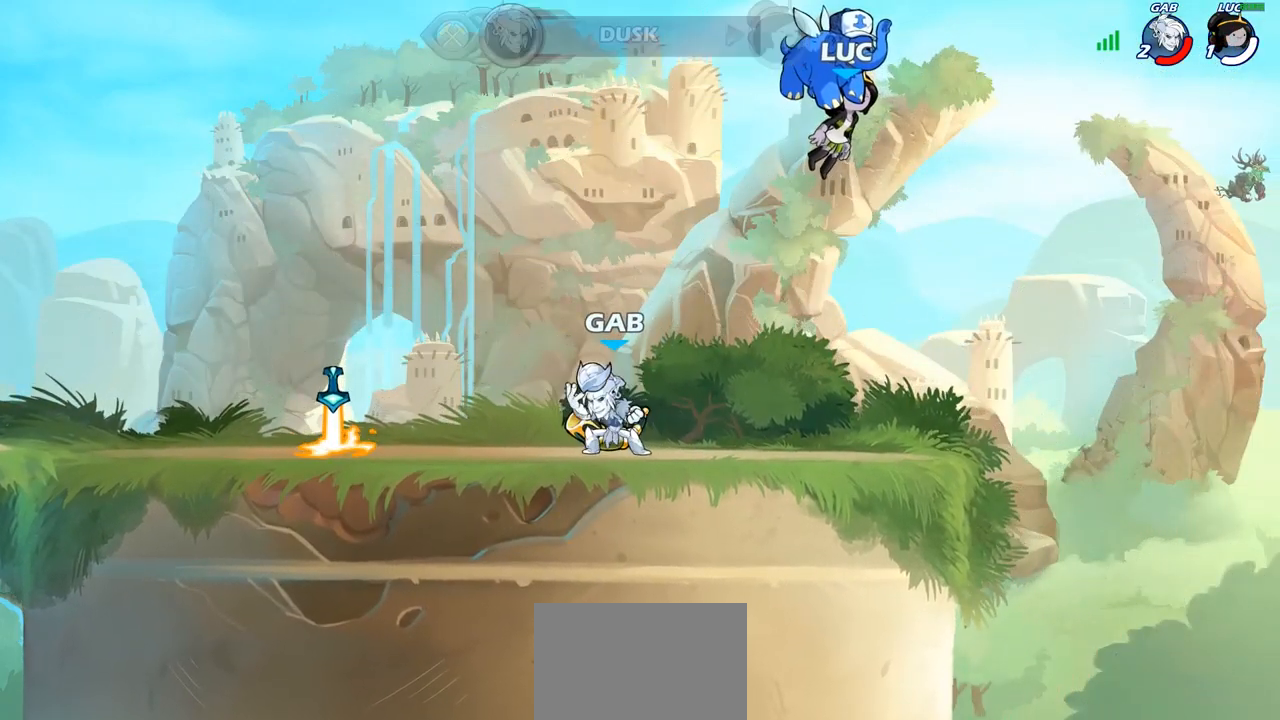
{"dt_ms": 500, "buttons": [], "left_stick": "center", "right_stick": "center", "events": []}
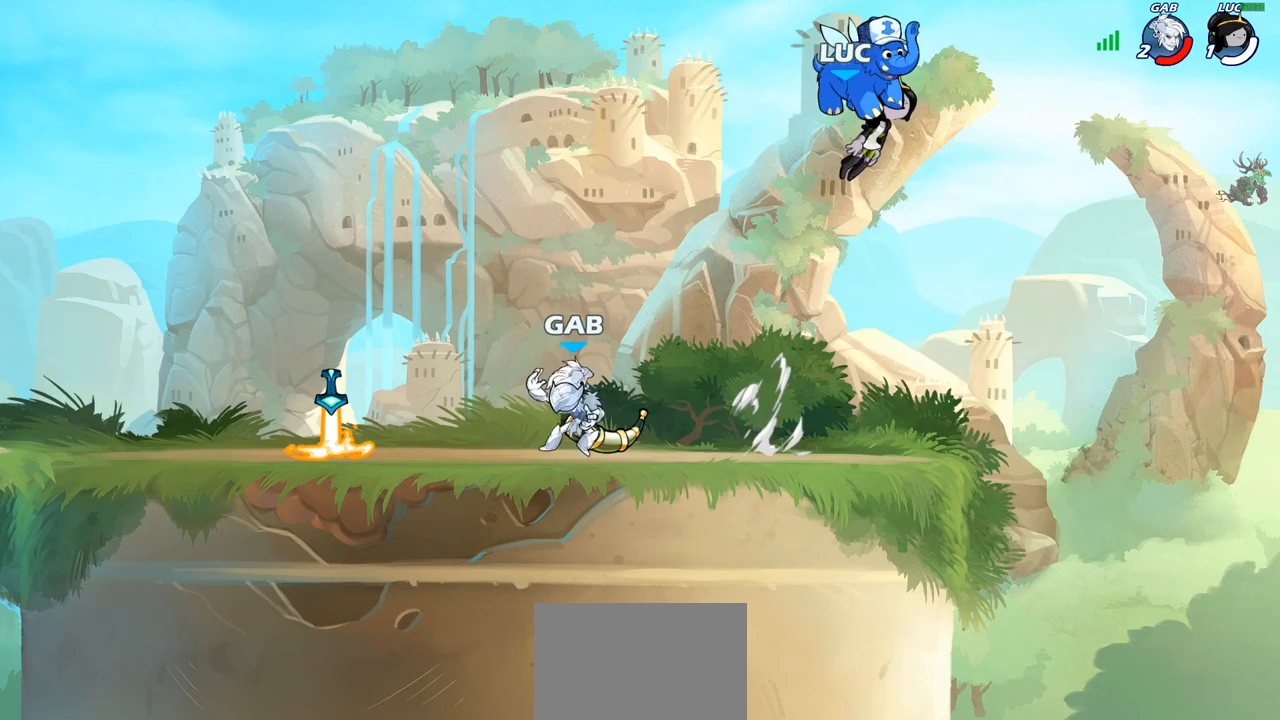
{"dt_ms": 500, "buttons": [], "left_stick": "left", "right_stick": "center", "events": [[500, "left_stick", "left"]]}
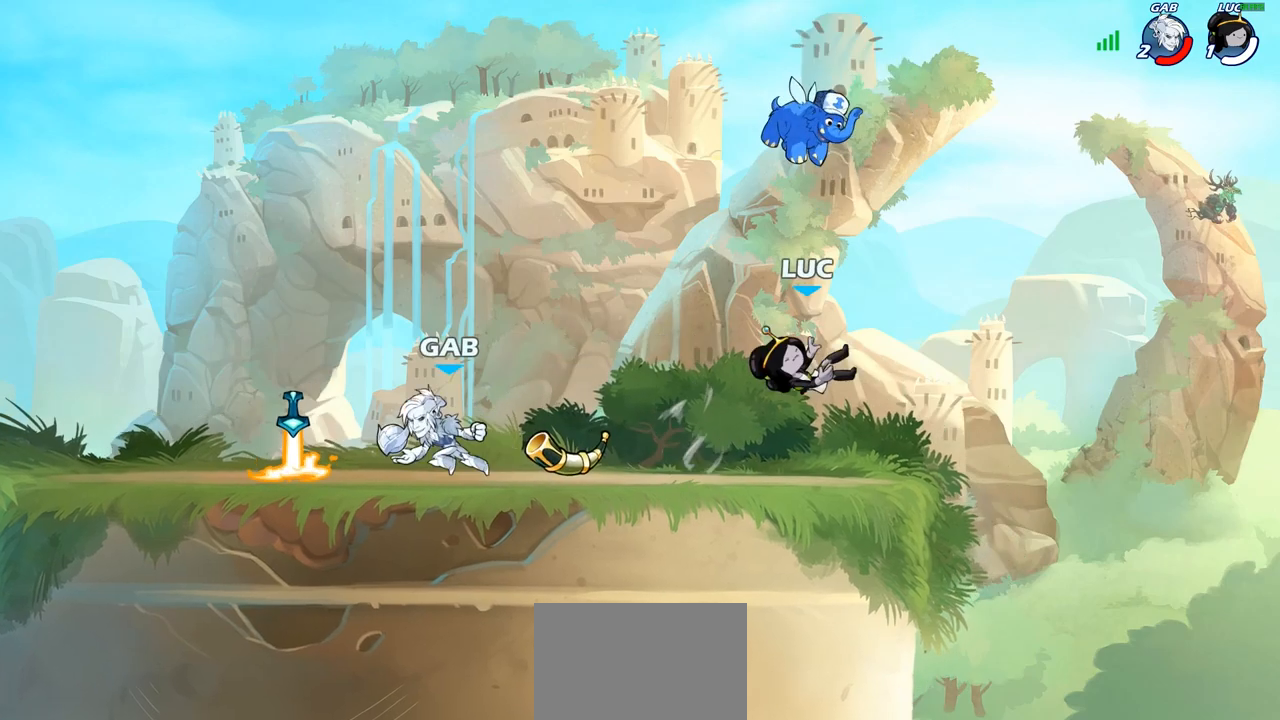
{"dt_ms": 500, "buttons": [], "left_stick": "left", "right_stick": "center", "events": [[283, "R1", "down"], [283, "R2", "down"], [433, "R1", "up"], [433, "R2", "up"]]}
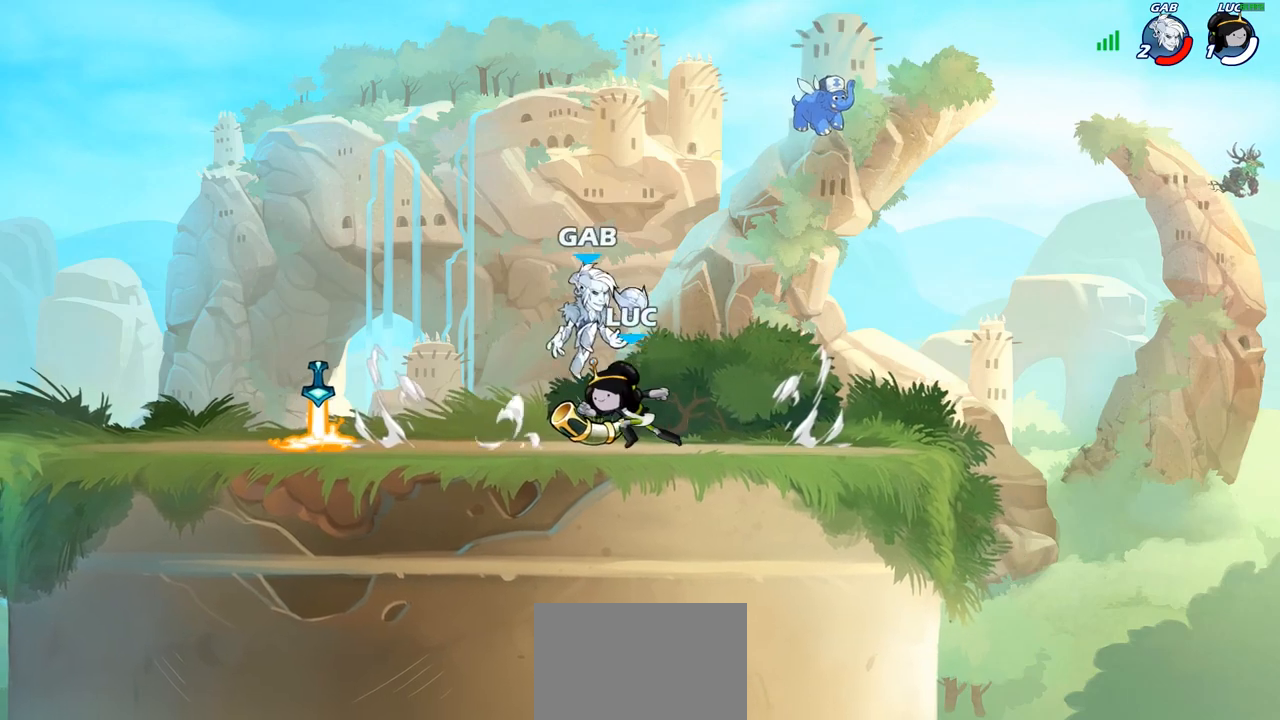
{"dt_ms": 500, "buttons": [], "left_stick": "center", "right_stick": "center", "events": [[133, "left_stick", "right"], [250, "R1", "down"], [250, "R2", "down"], [333, "CIRCLE", "down"], [333, "left_stick", "down"], [350, "R1", "up"], [350, "R2", "up"], [433, "CIRCLE", "up"], [450, "left_stick", "center"]]}
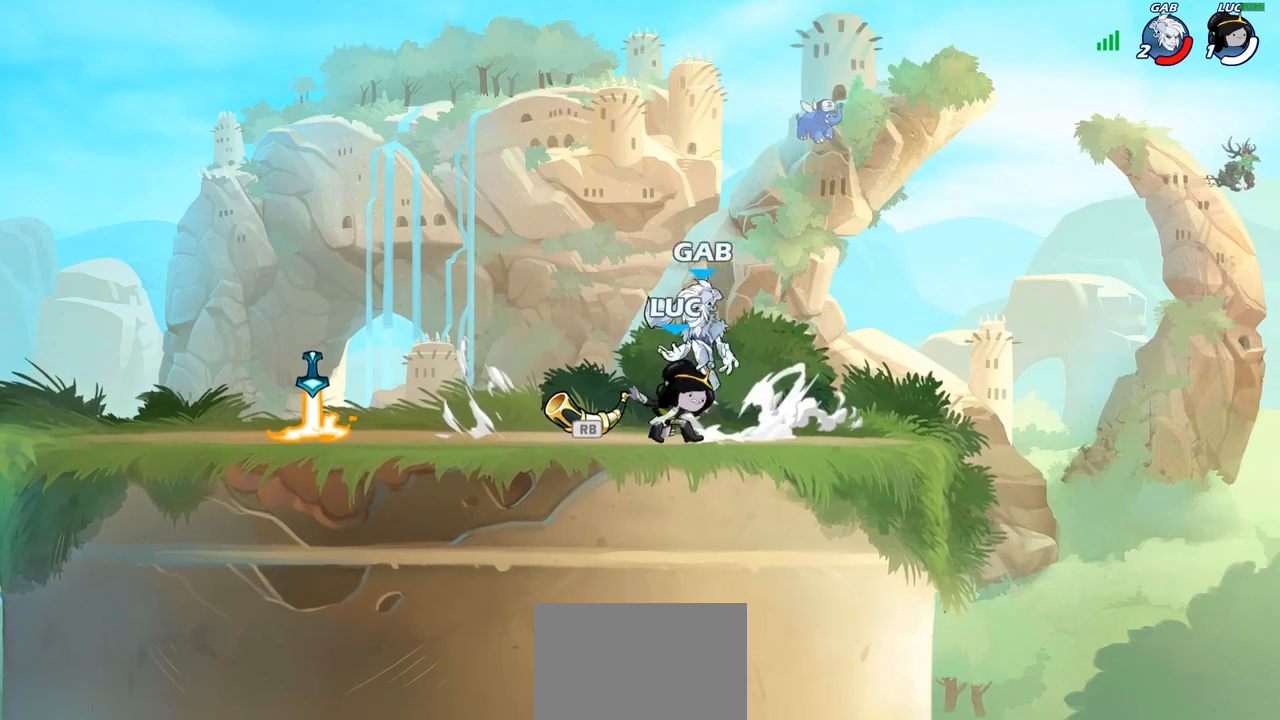
{"dt_ms": 500, "buttons": [], "left_stick": "right", "right_stick": "center", "events": [[500, "left_stick", "right"]]}
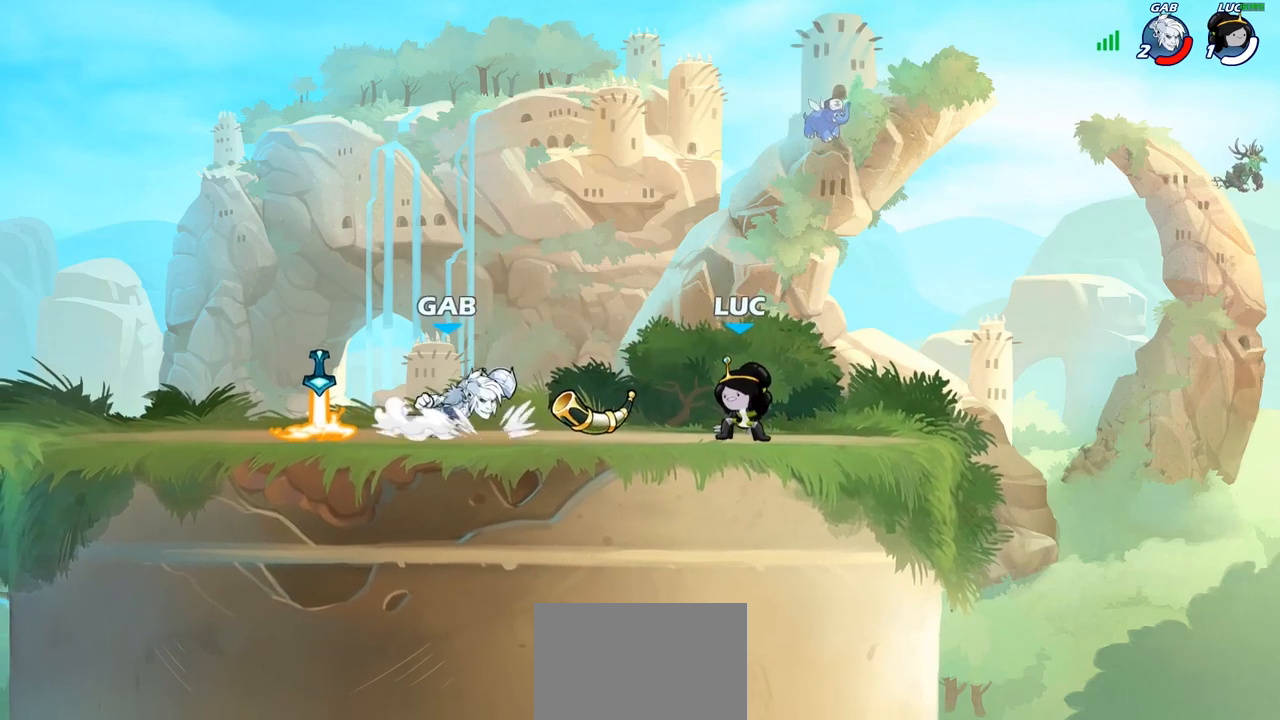
{"dt_ms": 500, "buttons": [], "left_stick": "down-left", "right_stick": "center", "events": [[150, "CROSS", "down"], [217, "left_stick", "up-left"], [250, "CROSS", "up"], [383, "left_stick", "down-left"]]}
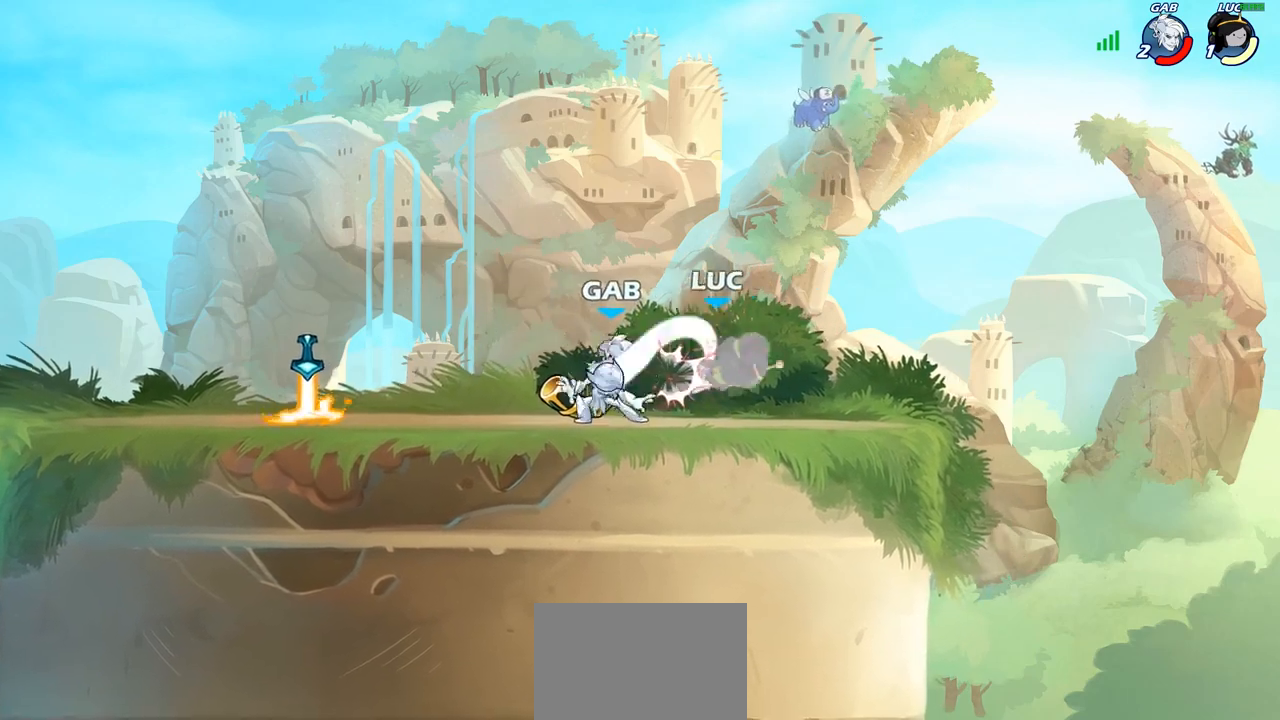
{"dt_ms": 500, "buttons": [], "left_stick": "up-left", "right_stick": "center", "events": [[50, "left_stick", "up-left"], [133, "left_stick", "up-right"], [233, "CROSS", "down"], [283, "R2", "down"], [300, "R1", "down"], [367, "CROSS", "up"], [417, "left_stick", "up-left"], [450, "R1", "up"], [450, "R2", "up"]]}
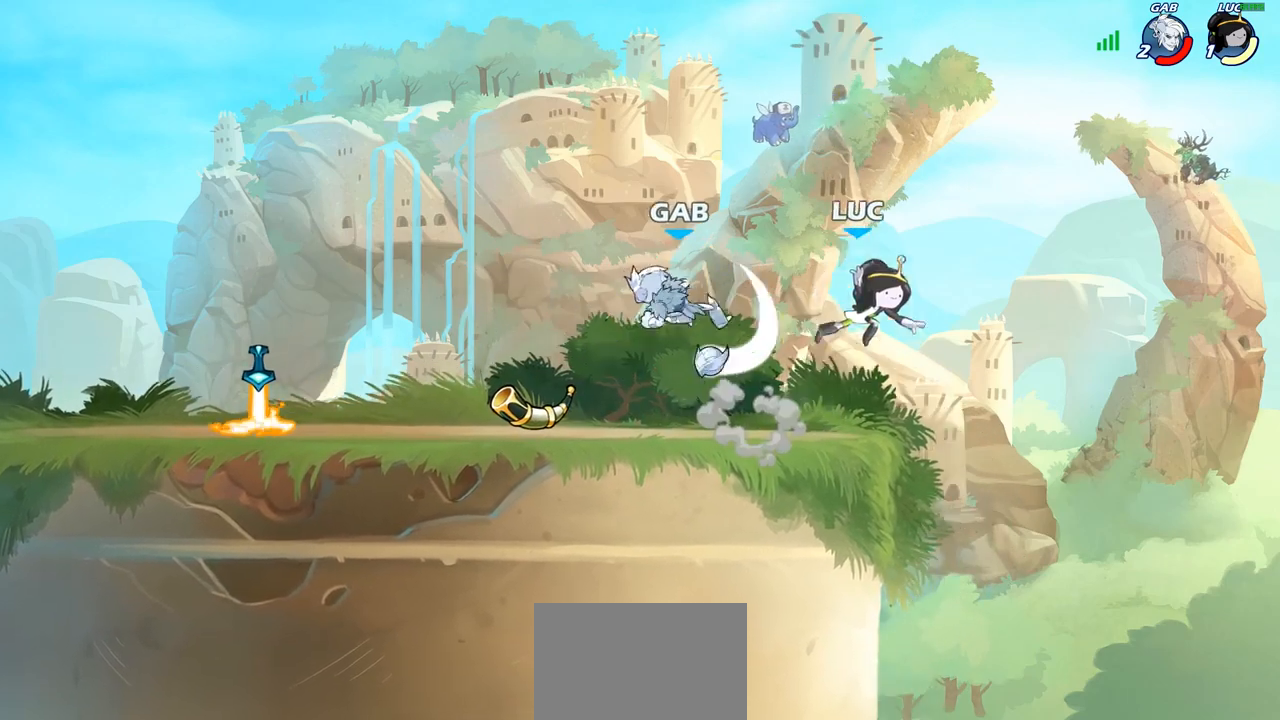
{"dt_ms": 500, "buttons": [], "left_stick": "up-left", "right_stick": "center", "events": [[50, "left_stick", "down-left"], [117, "SQUARE", "down"], [200, "SQUARE", "up"], [233, "left_stick", "up-left"]]}
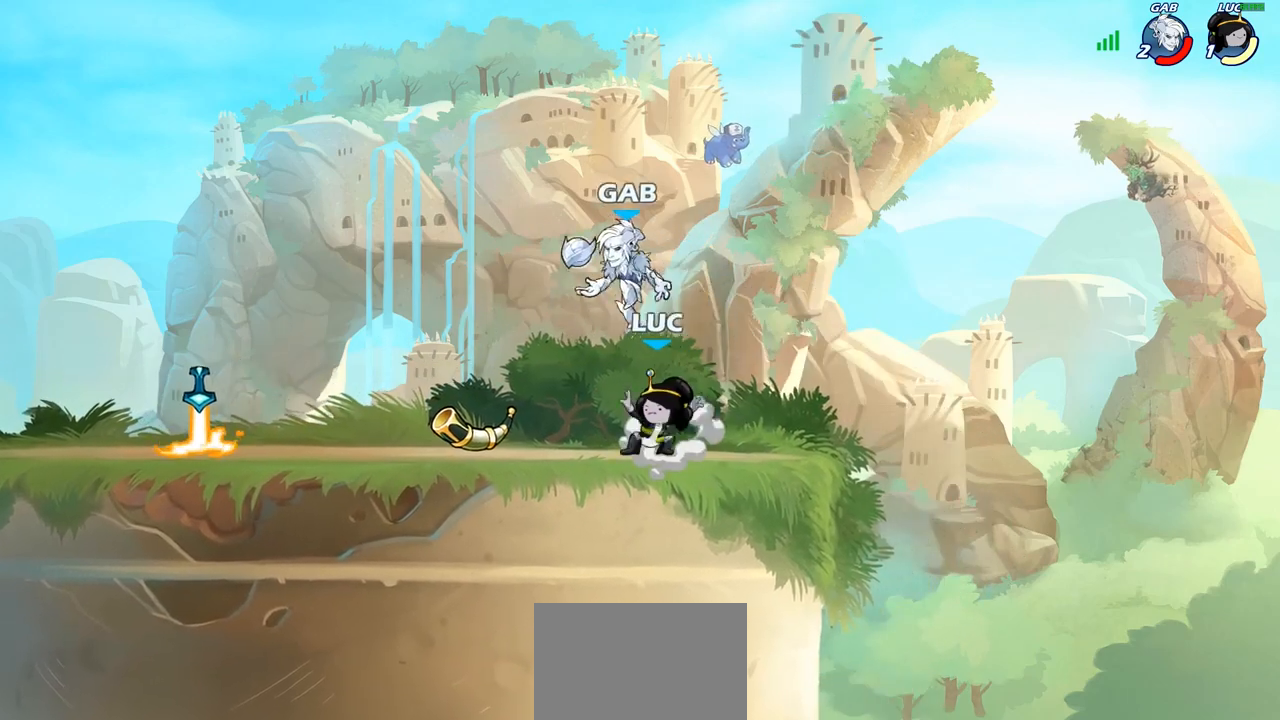
{"dt_ms": 500, "buttons": [], "left_stick": "center", "right_stick": "center", "events": [[50, "left_stick", "center"], [267, "left_stick", "up-left"], [350, "SQUARE", "down"], [383, "right_stick", "left"], [400, "left_stick", "center"], [433, "SQUARE", "up"], [433, "right_stick", "center"]]}
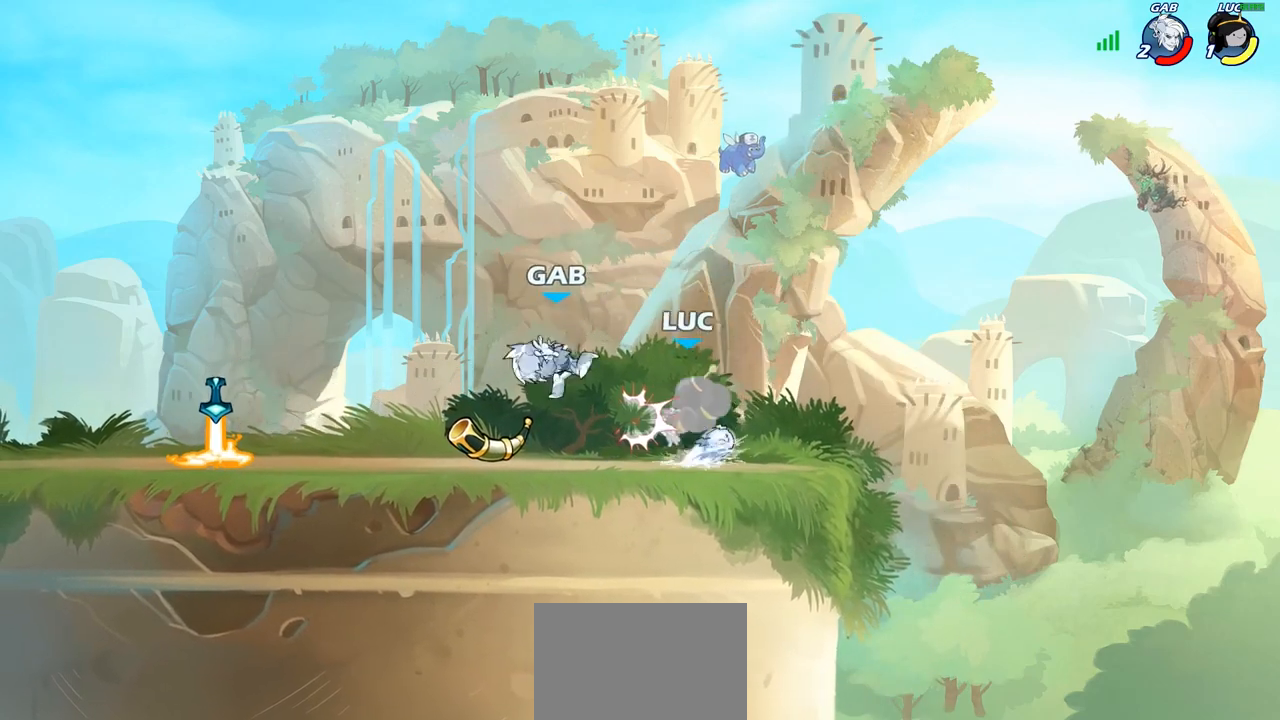
{"dt_ms": 500, "buttons": [], "left_stick": "left", "right_stick": "center", "events": [[217, "left_stick", "up-left"], [283, "CROSS", "down"], [350, "R1", "down"], [350, "R2", "down"], [417, "CROSS", "up"], [467, "left_stick", "left"], [483, "R1", "up"], [483, "R2", "up"]]}
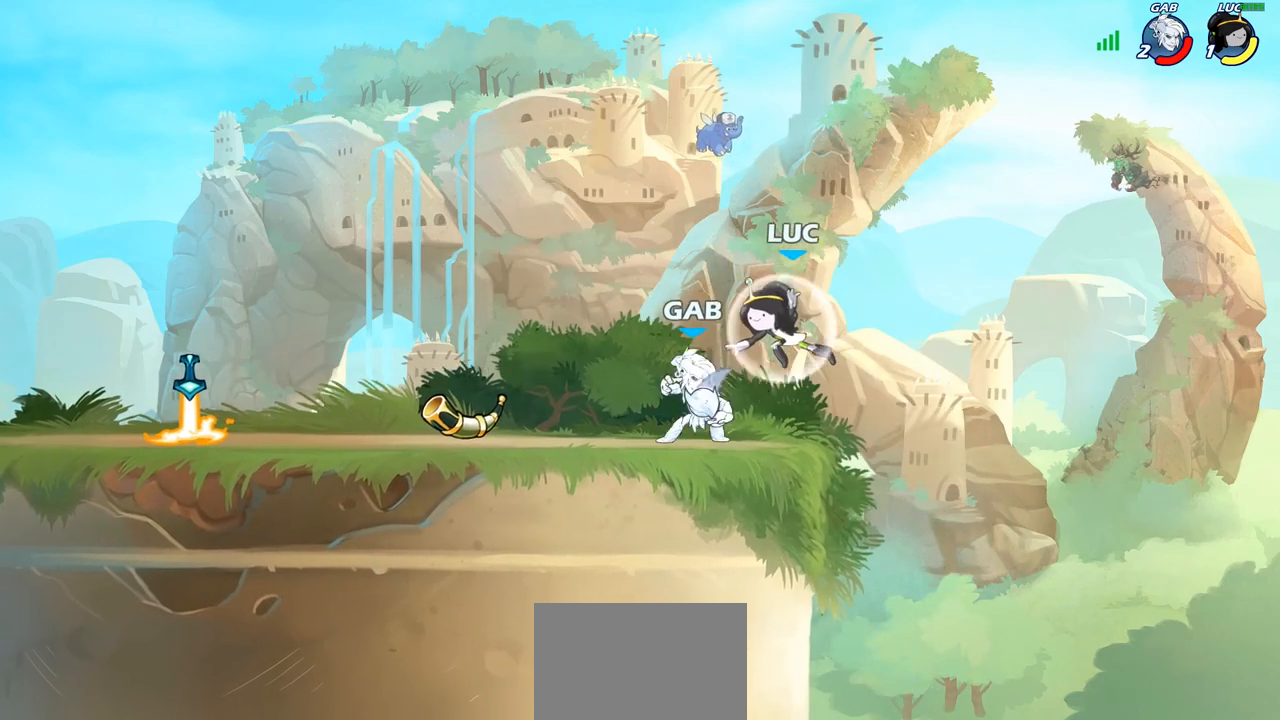
{"dt_ms": 500, "buttons": [], "left_stick": "left", "right_stick": "center", "events": [[183, "left_stick", "down"], [233, "left_stick", "right"], [250, "SQUARE", "down"], [300, "left_stick", "center"], [333, "SQUARE", "up"], [483, "left_stick", "left"]]}
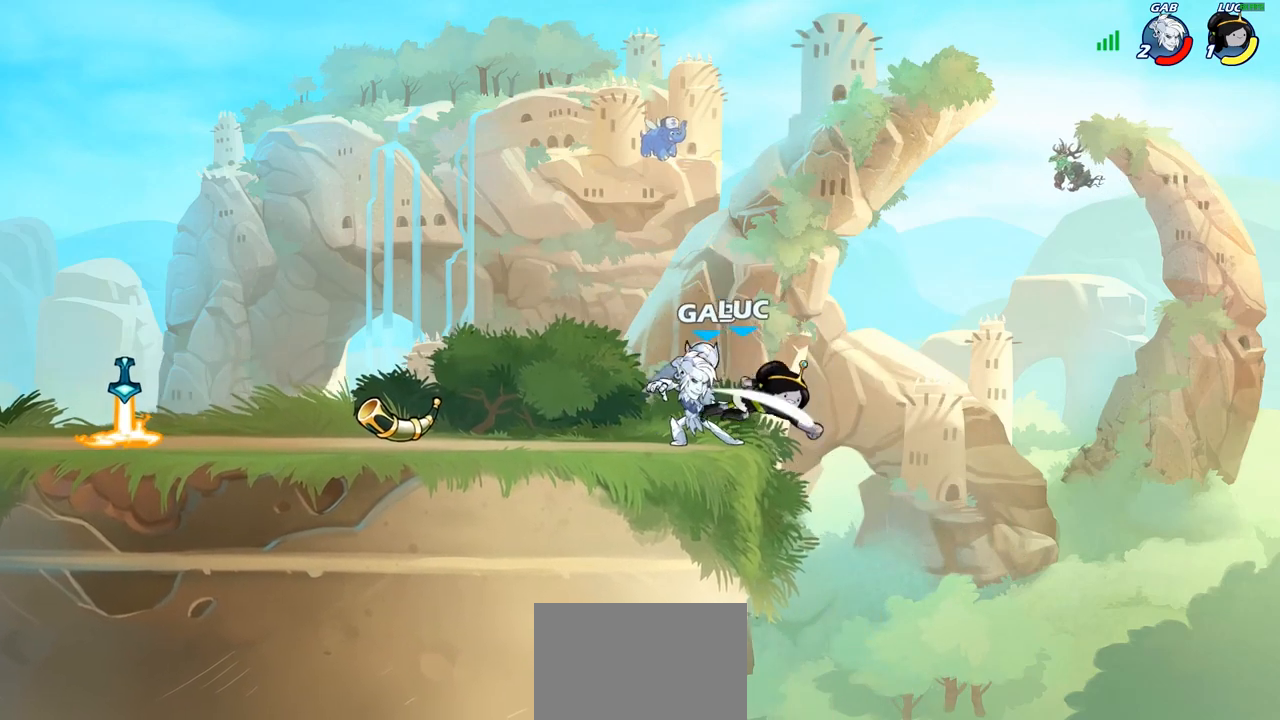
{"dt_ms": 500, "buttons": [], "left_stick": "up-left", "right_stick": "center", "events": [[283, "left_stick", "up-left"], [300, "CROSS", "down"], [350, "CIRCLE", "down"], [350, "CROSS", "up"], [467, "CIRCLE", "up"]]}
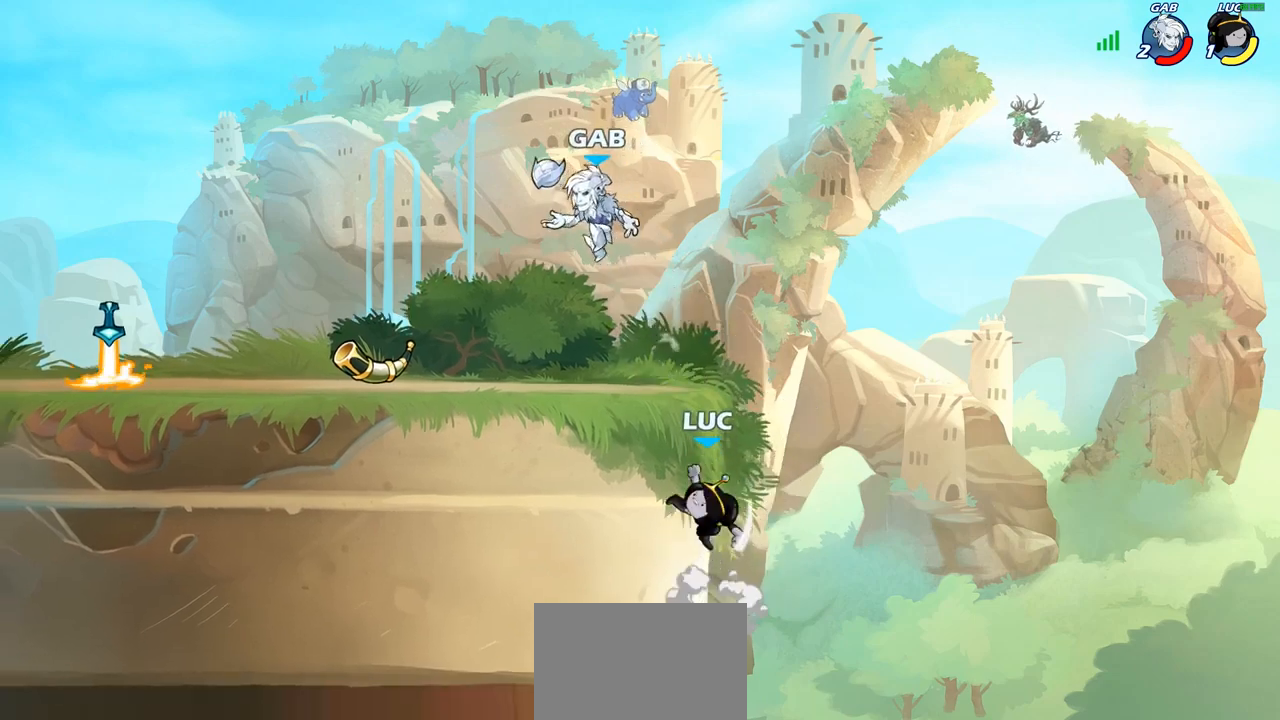
{"dt_ms": 500, "buttons": [], "left_stick": "down-left", "right_stick": "center", "events": [[167, "left_stick", "up-right"], [333, "left_stick", "up-left"], [467, "left_stick", "down-left"]]}
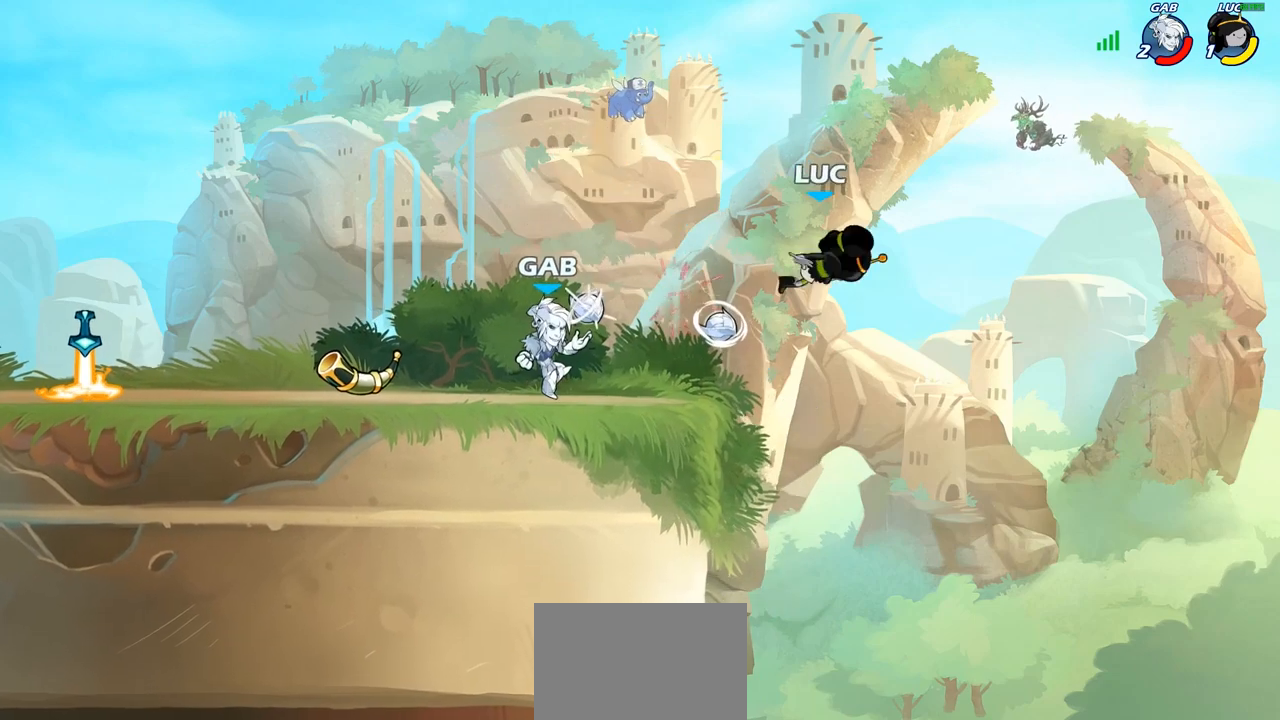
{"dt_ms": 500, "buttons": ["CROSS"], "left_stick": "left", "right_stick": "center", "events": [[117, "left_stick", "up-left"], [150, "CROSS", "down"], [350, "CROSS", "up"], [433, "CROSS", "down"], [450, "left_stick", "left"]]}
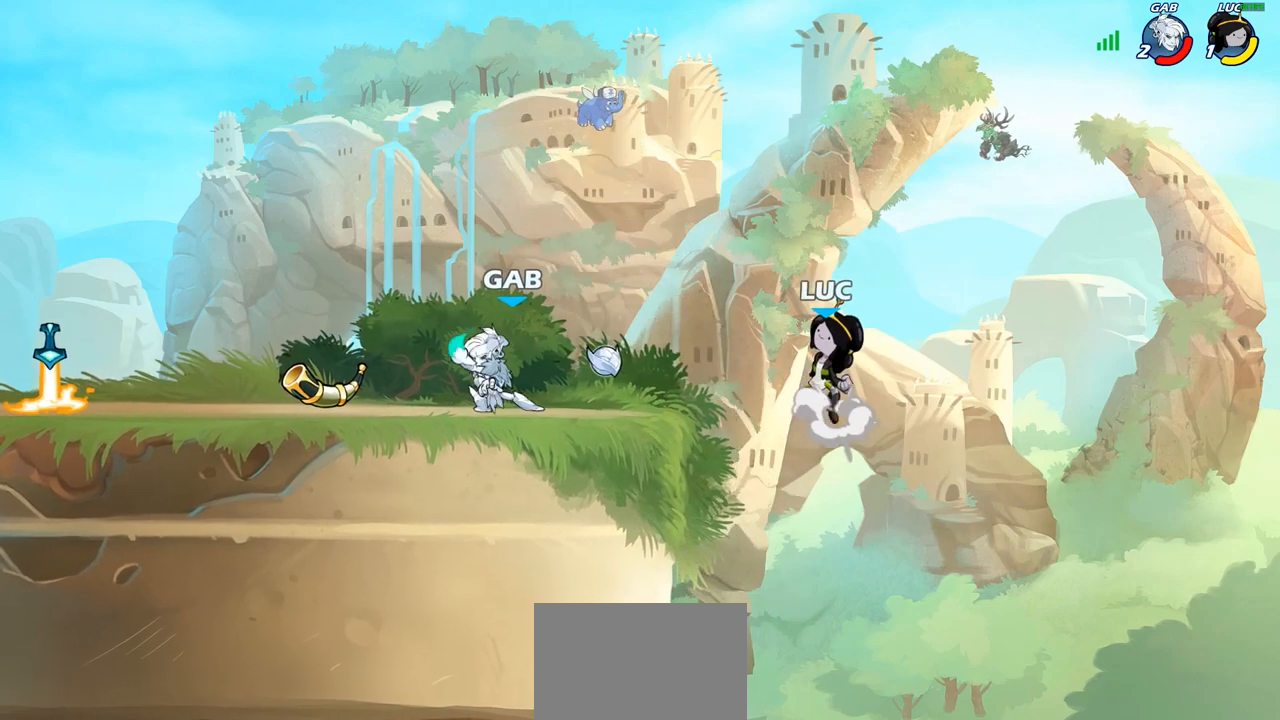
{"dt_ms": 1000, "buttons": [], "left_stick": "down", "right_stick": "center"}
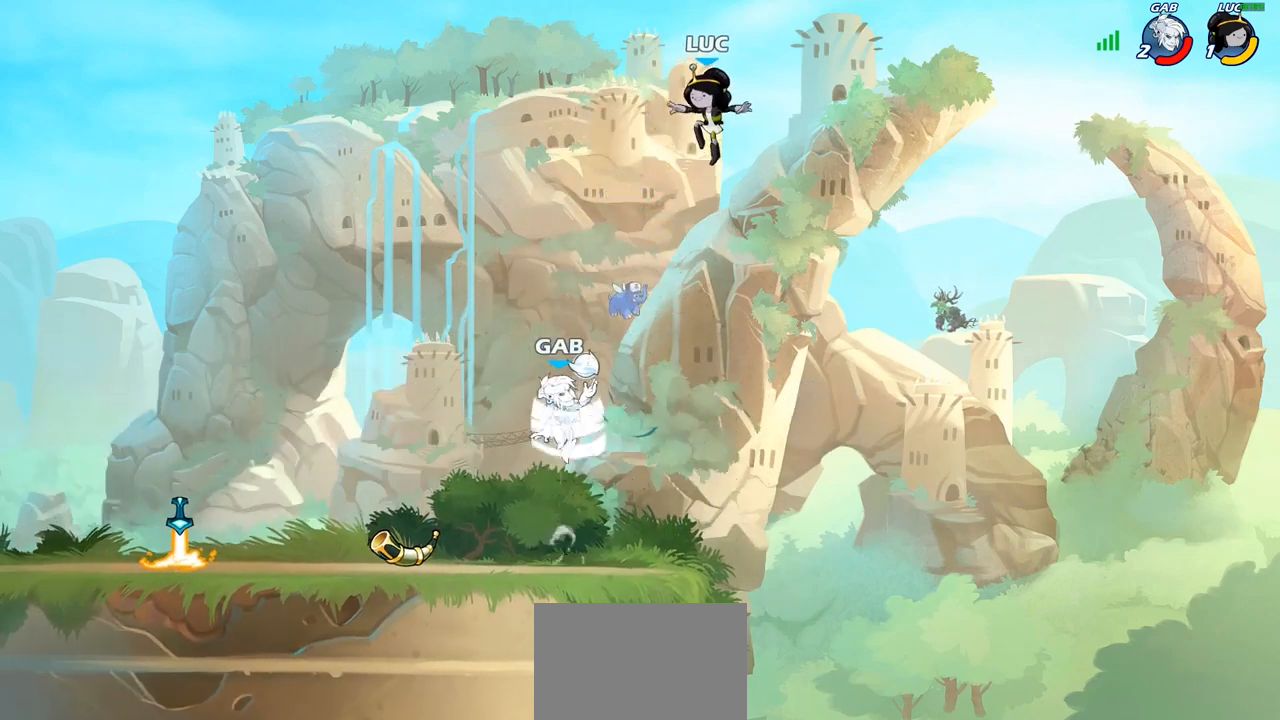
{"dt_ms": 500, "buttons": [], "left_stick": "left", "right_stick": "center", "events": [[217, "left_stick", "down-left"], [433, "left_stick", "left"]]}
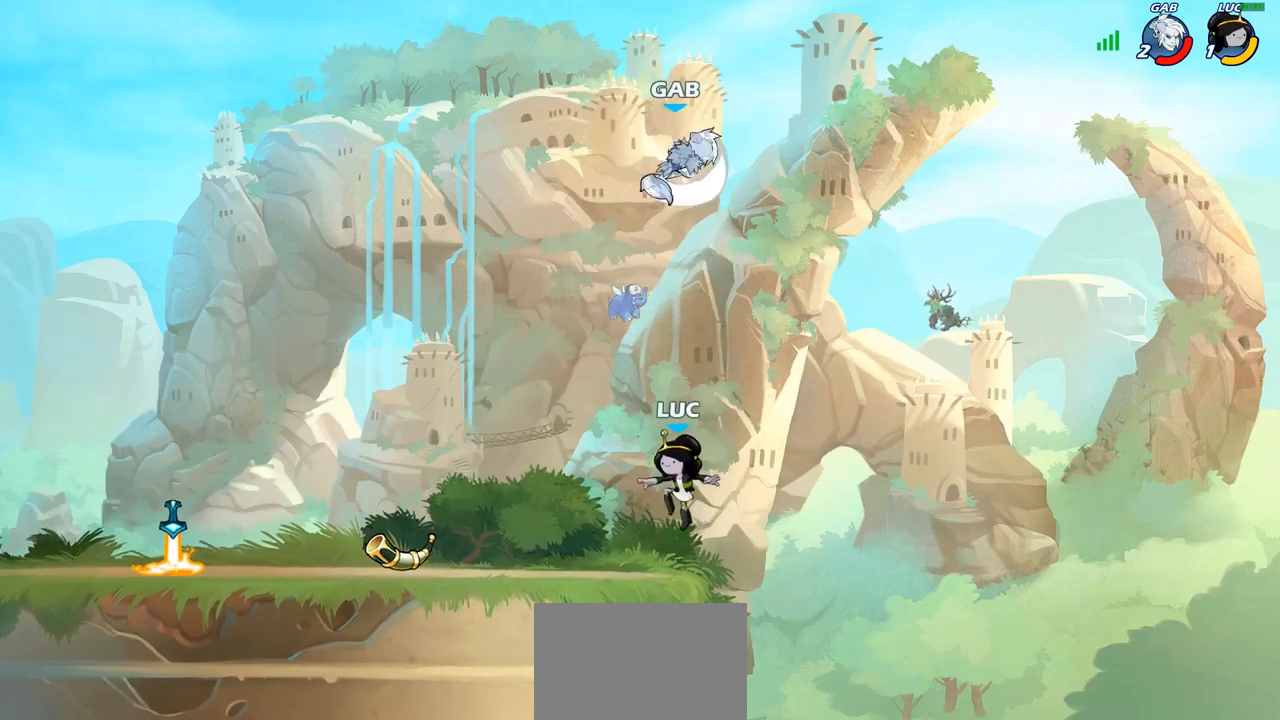
{"dt_ms": 500, "buttons": [], "left_stick": "down-left", "right_stick": "center", "events": [[150, "CROSS", "down"], [200, "CROSS", "up"], [333, "left_stick", "down-left"]]}
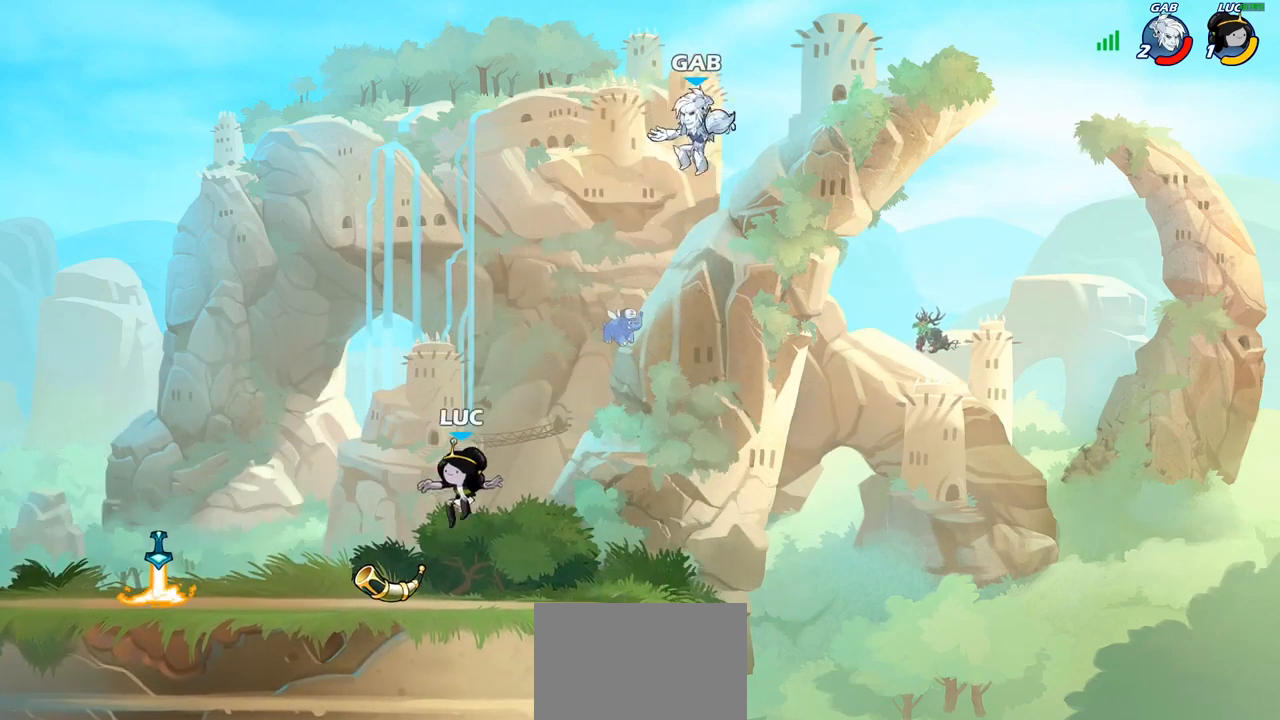
{"dt_ms": 500, "buttons": [], "left_stick": "up-left", "right_stick": "center", "events": [[83, "R1", "down"], [150, "left_stick", "up-left"], [183, "R1", "up"], [317, "SQUARE", "down"], [417, "SQUARE", "up"]]}